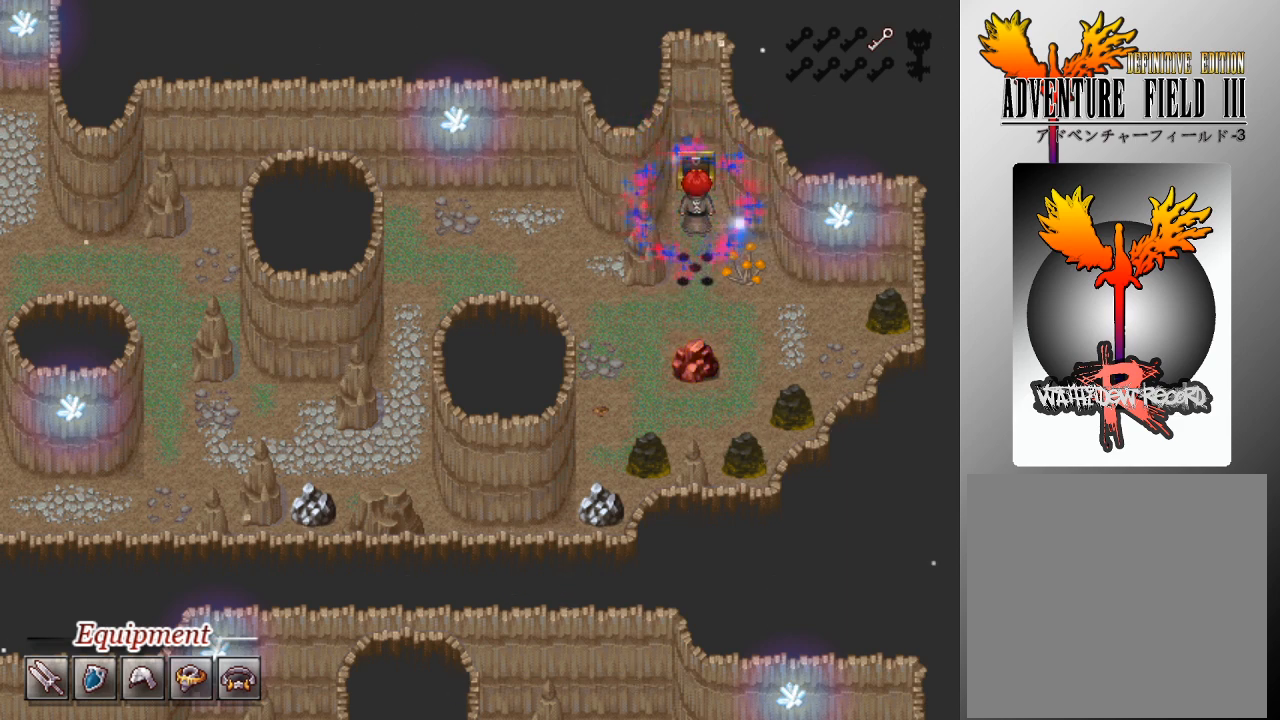
Gameplay with a controller (Xbox layout); each line is a JSON object with the inputs held at the frame after it. "events" lists button and stick changes between this image and that frame as [ms after this image, input, new state], when the widget could be followed in between. Not read: right_stick.
{"buttons": [], "left_stick": "center", "events": []}
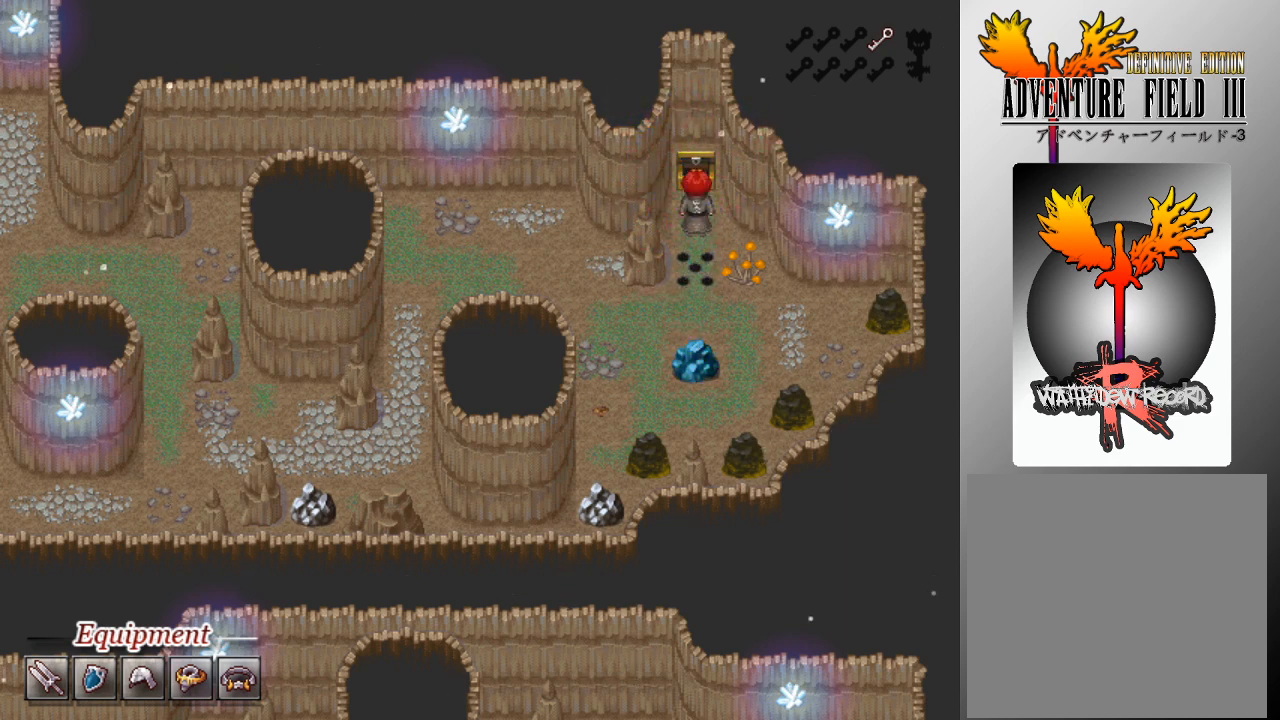
{"buttons": [], "left_stick": "center", "events": []}
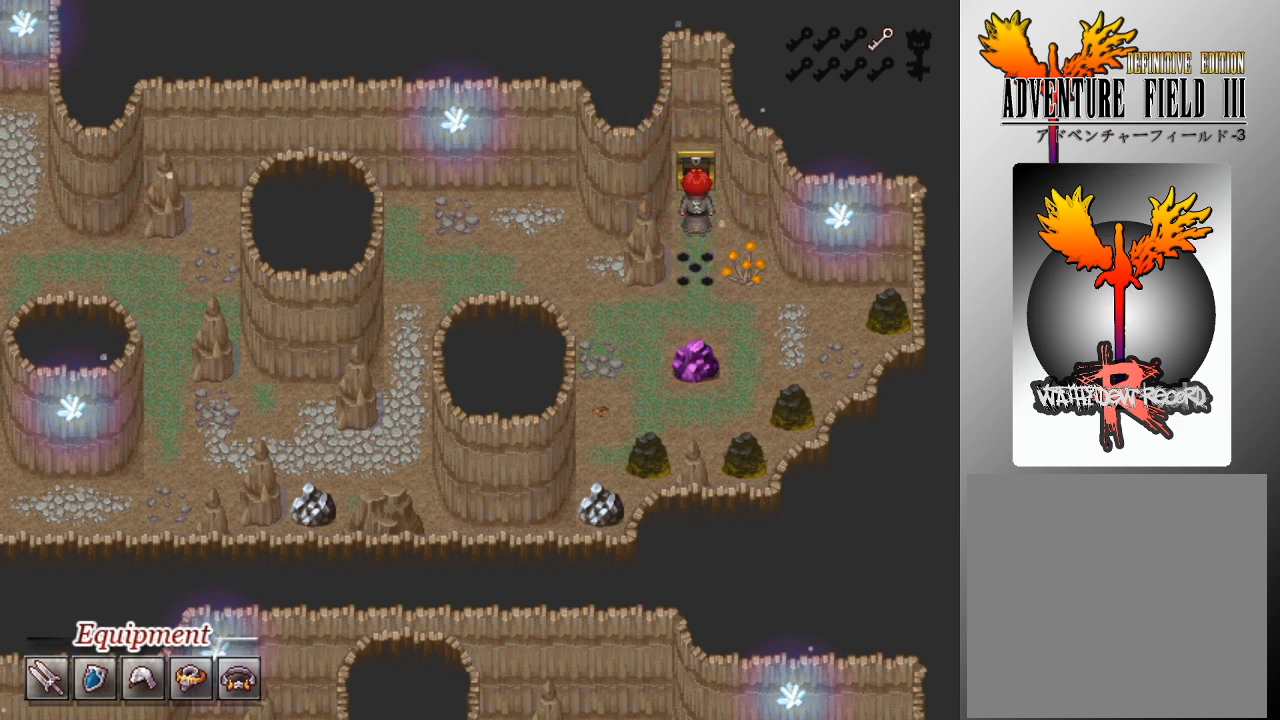
{"buttons": [], "left_stick": "center", "events": []}
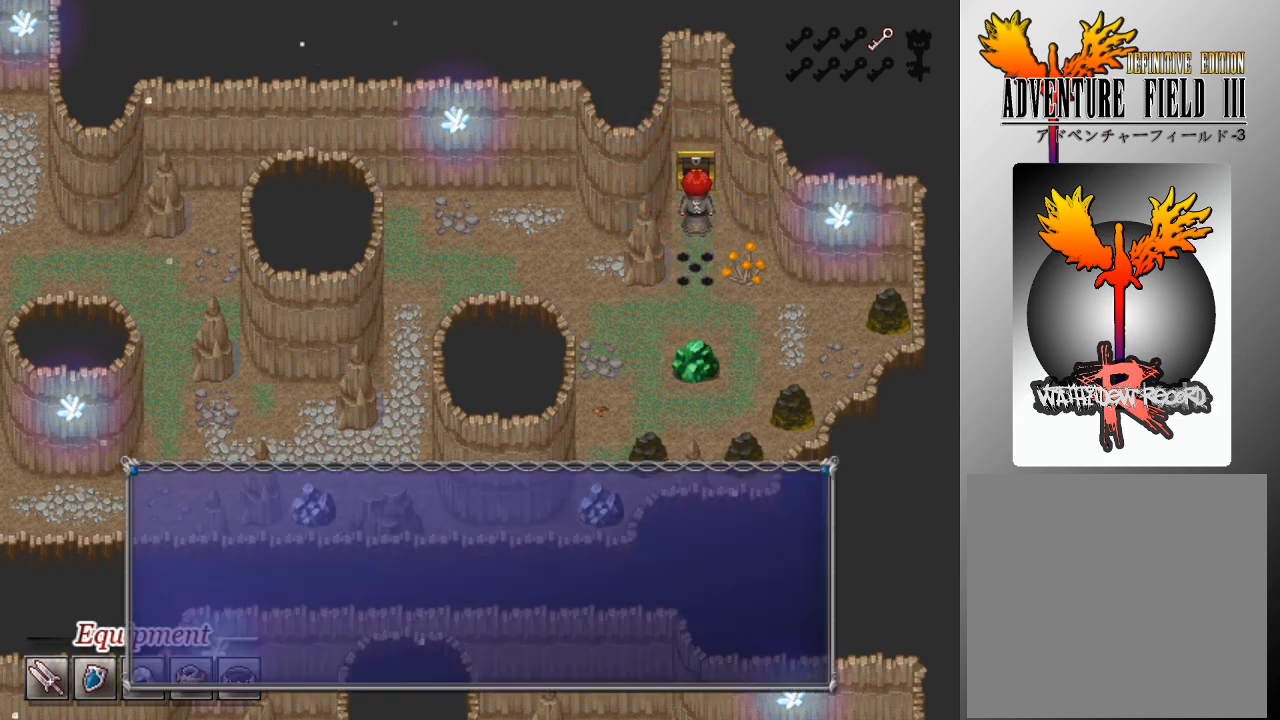
{"buttons": [], "left_stick": "center", "events": []}
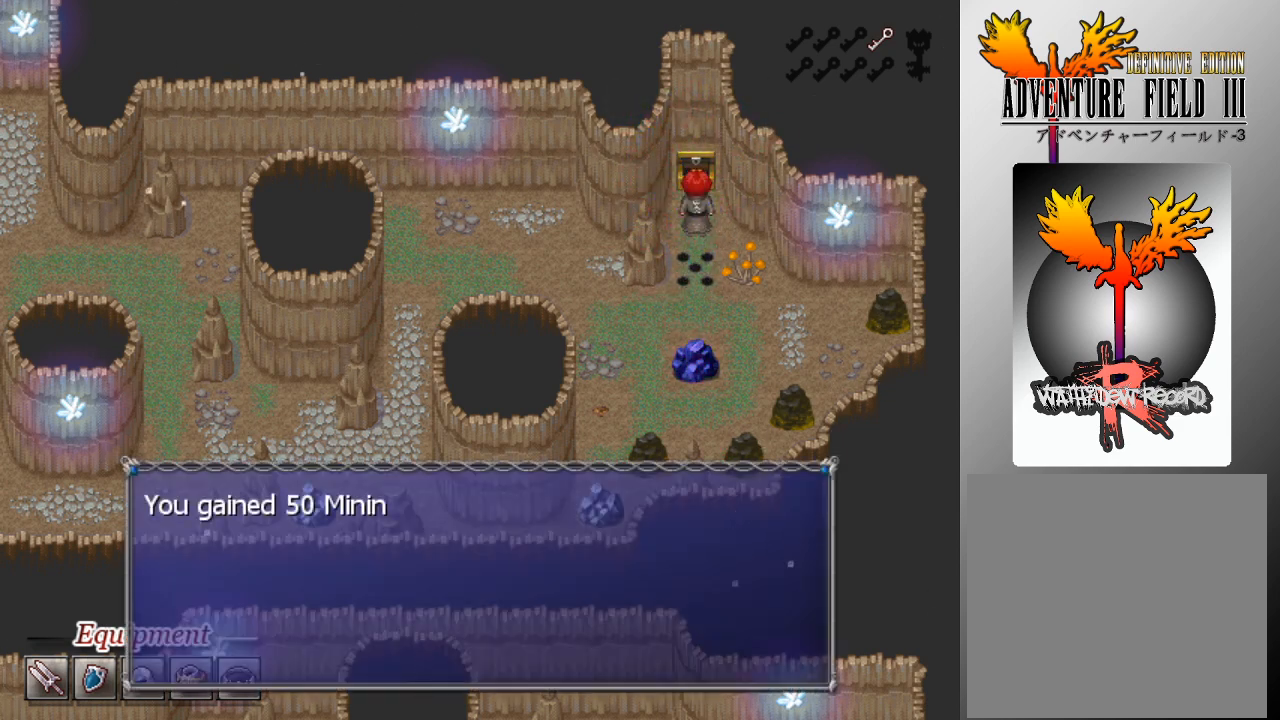
{"buttons": [], "left_stick": "center", "events": [[367, "A", "down"], [467, "A", "up"]]}
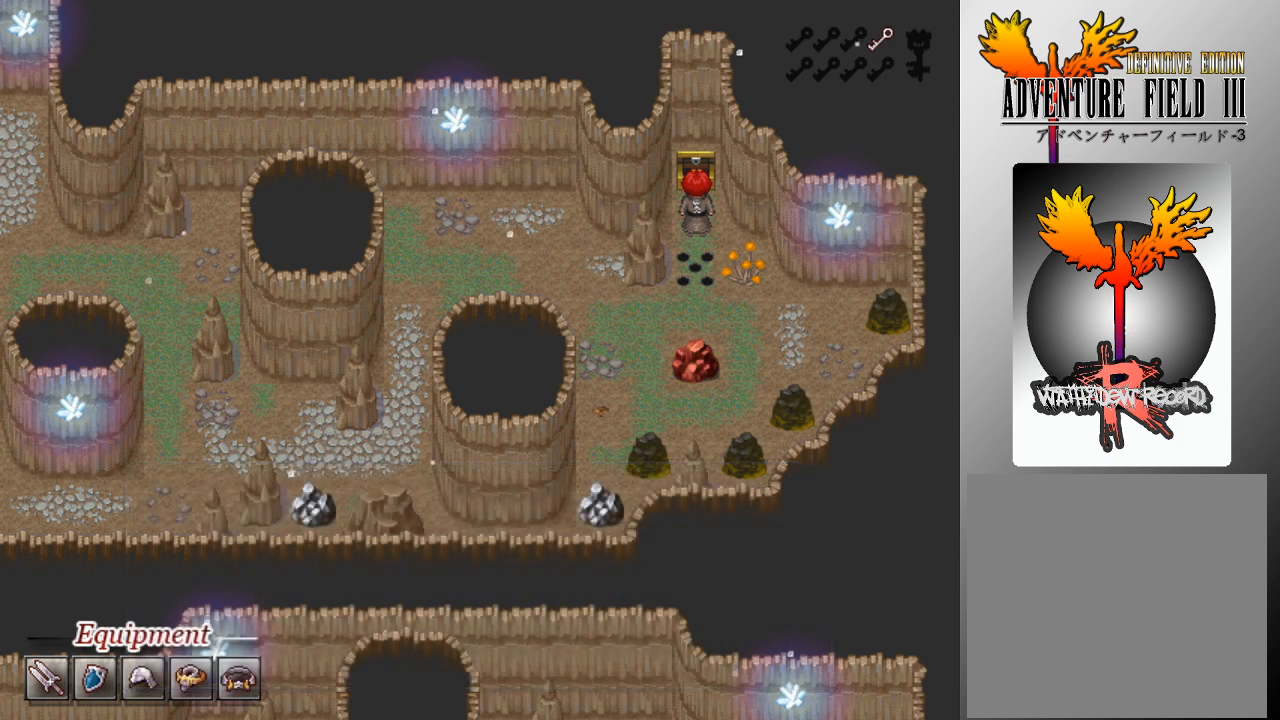
{"buttons": [], "left_stick": "down", "events": [[133, "left_stick", "down"]]}
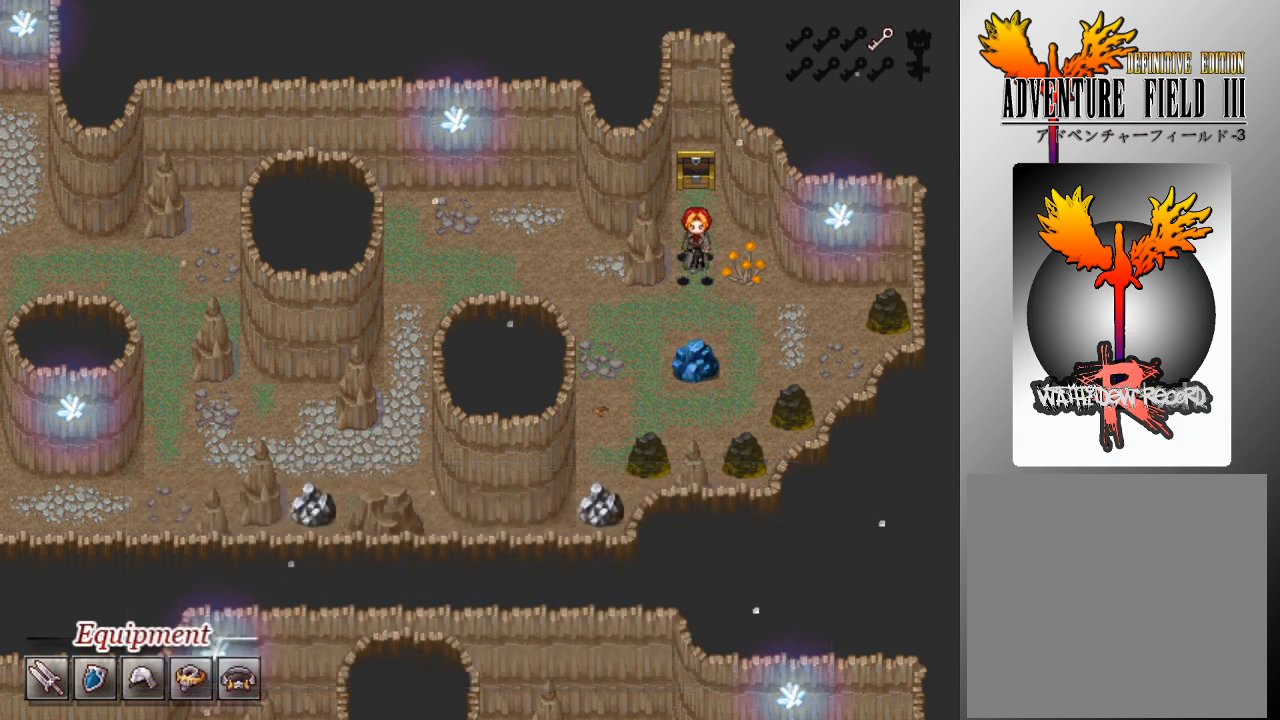
{"buttons": ["L1"], "left_stick": "left", "events": [[167, "L1", "down"], [300, "left_stick", "left"]]}
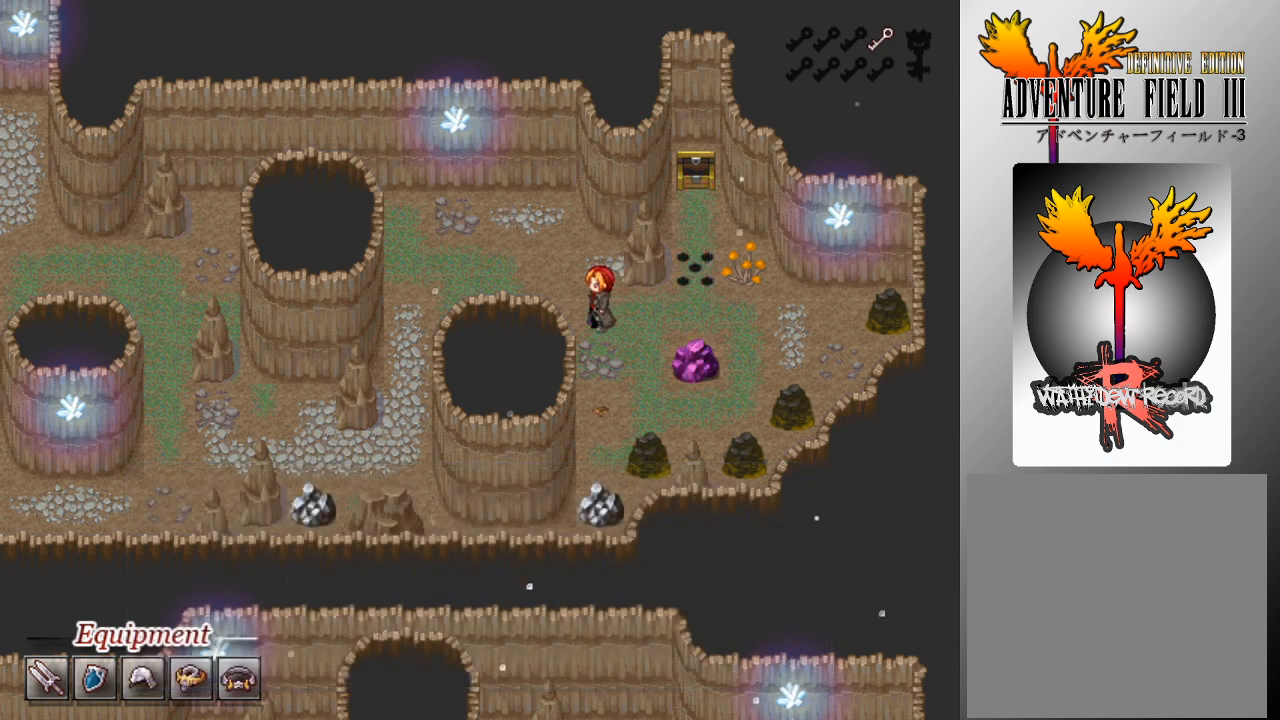
{"buttons": ["L1"], "left_stick": "left", "events": [[67, "left_stick", "up-left"], [267, "left_stick", "left"]]}
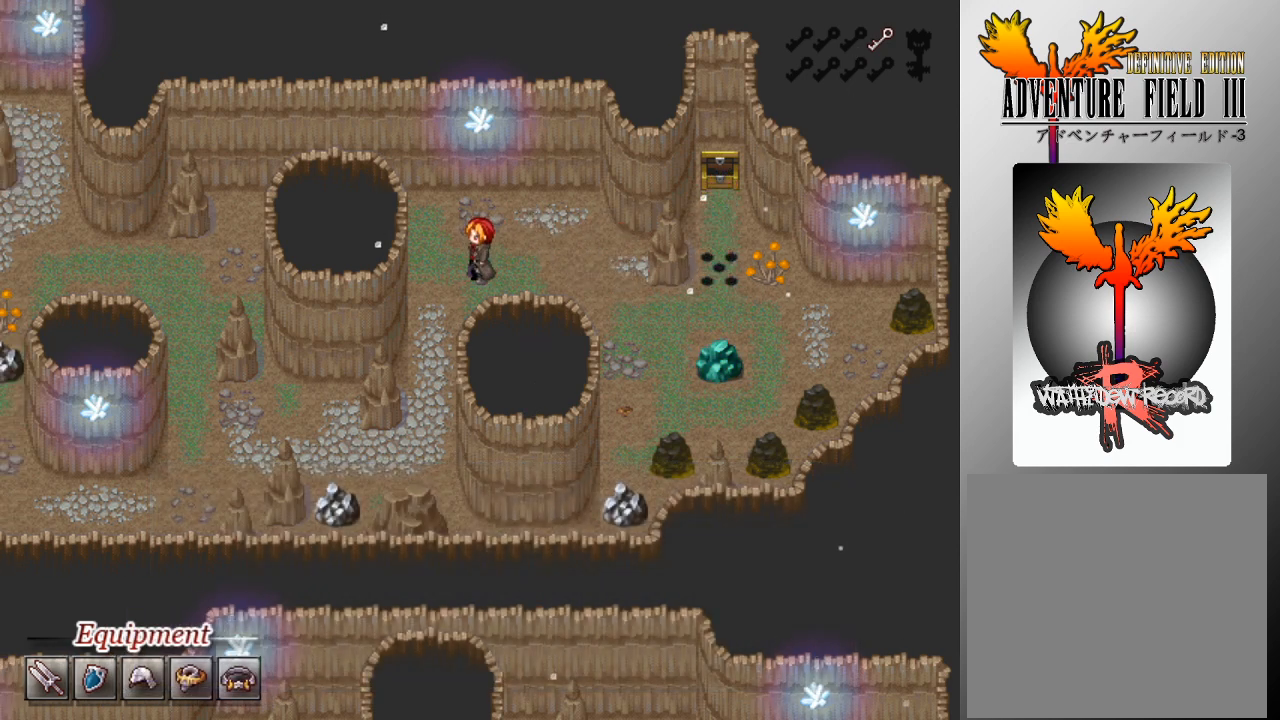
{"buttons": ["L1"], "left_stick": "down", "events": [[167, "left_stick", "down"]]}
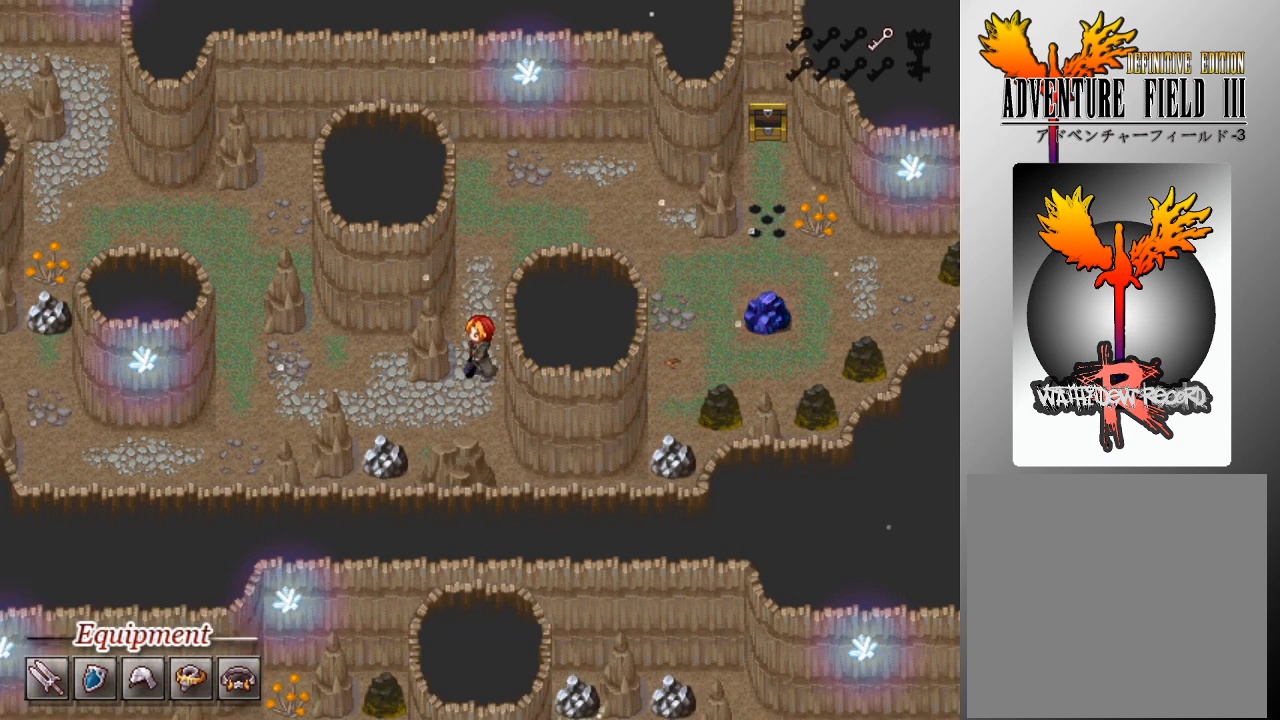
{"buttons": ["L1"], "left_stick": "left", "events": [[67, "left_stick", "left"], [367, "left_stick", "down-left"], [500, "left_stick", "left"]]}
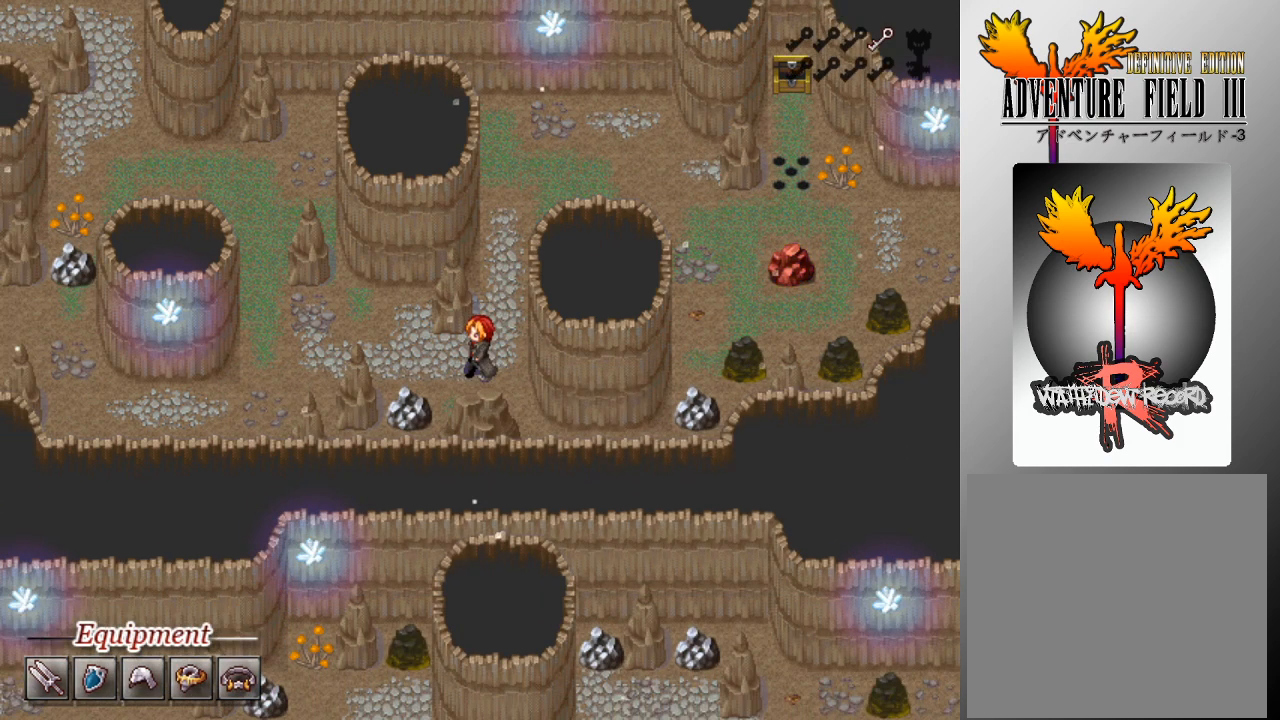
{"buttons": ["L1"], "left_stick": "left", "events": []}
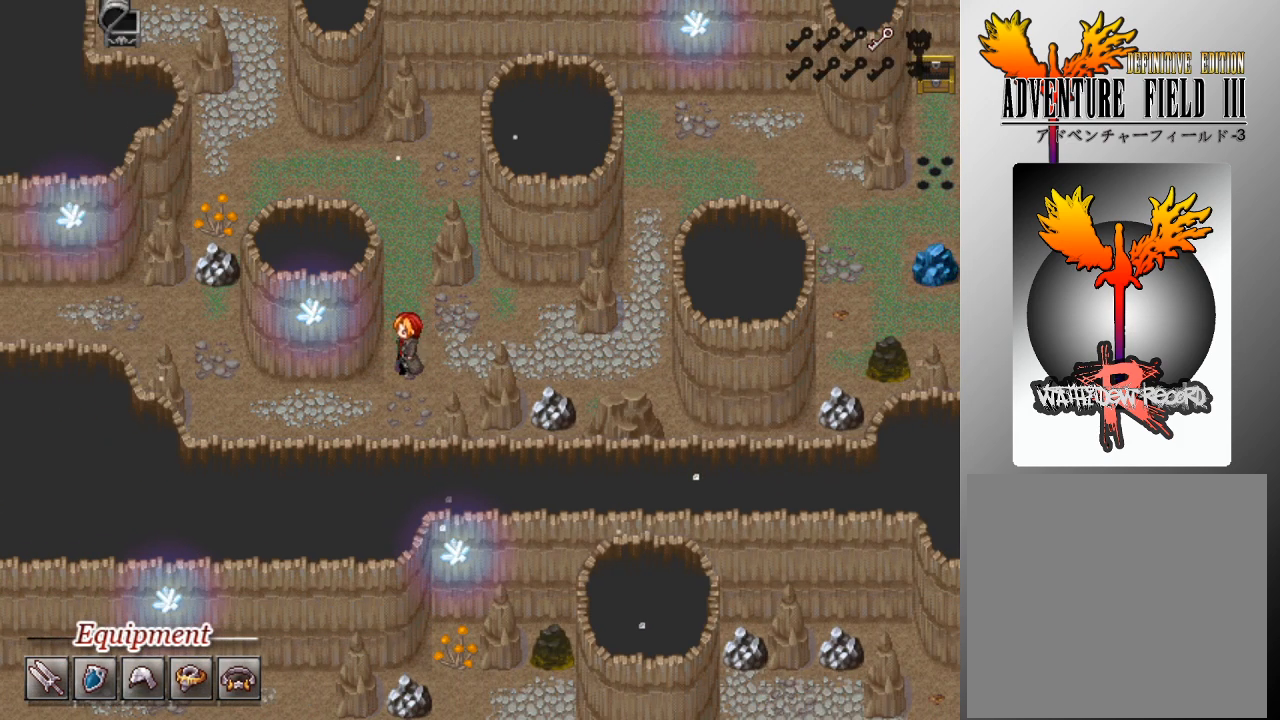
{"buttons": ["L1"], "left_stick": "left", "events": [[33, "left_stick", "down-left"], [233, "left_stick", "left"]]}
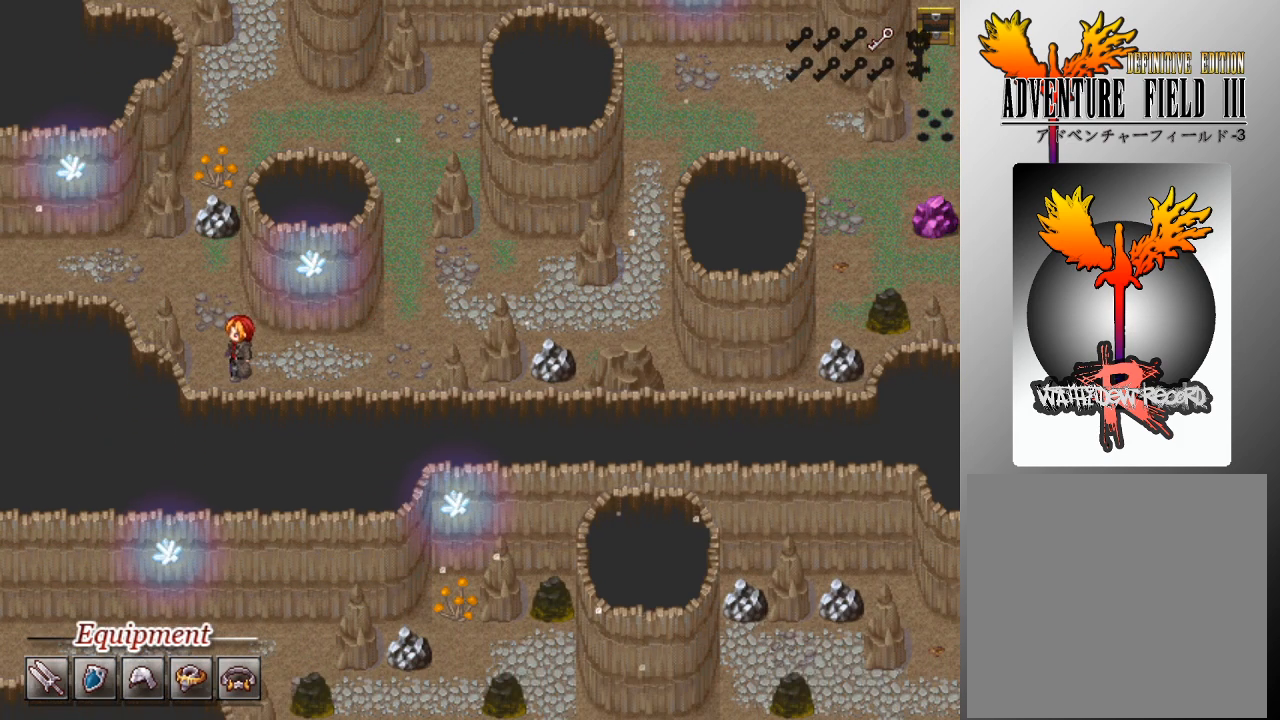
{"buttons": ["L1"], "left_stick": "left", "events": [[167, "left_stick", "up"], [267, "left_stick", "up-left"], [367, "left_stick", "left"]]}
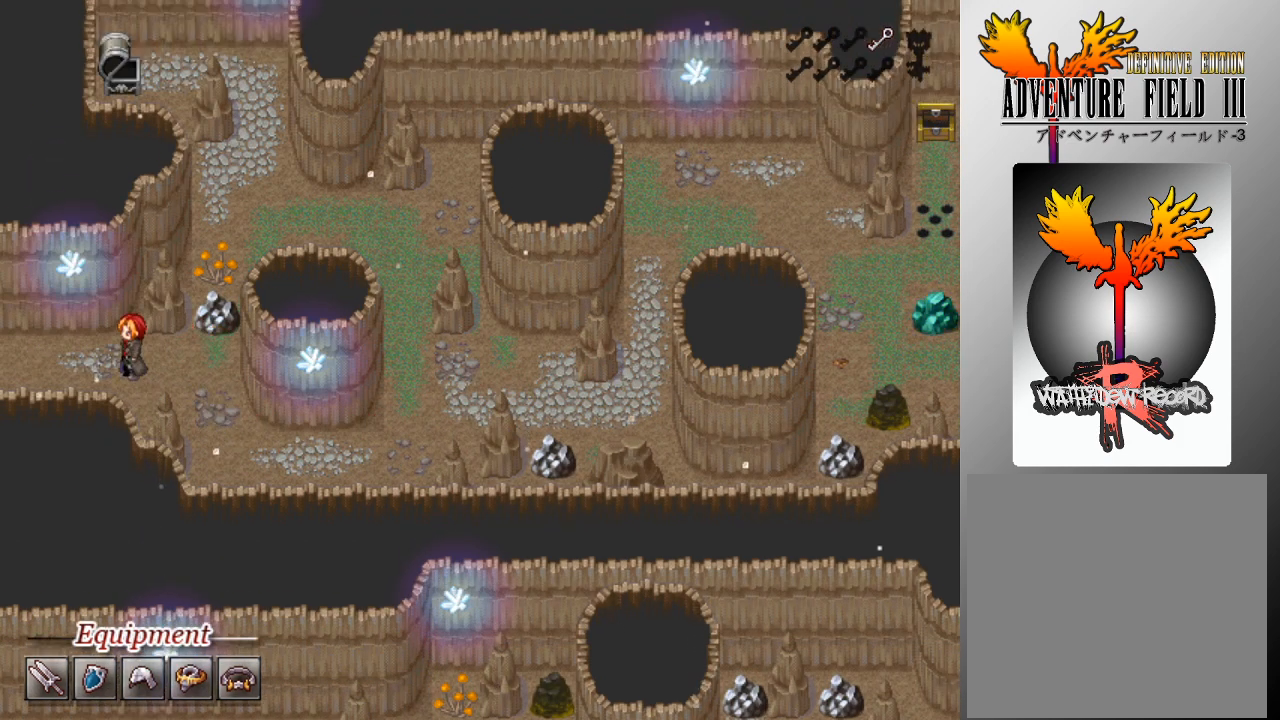
{"buttons": ["L1"], "left_stick": "left", "events": []}
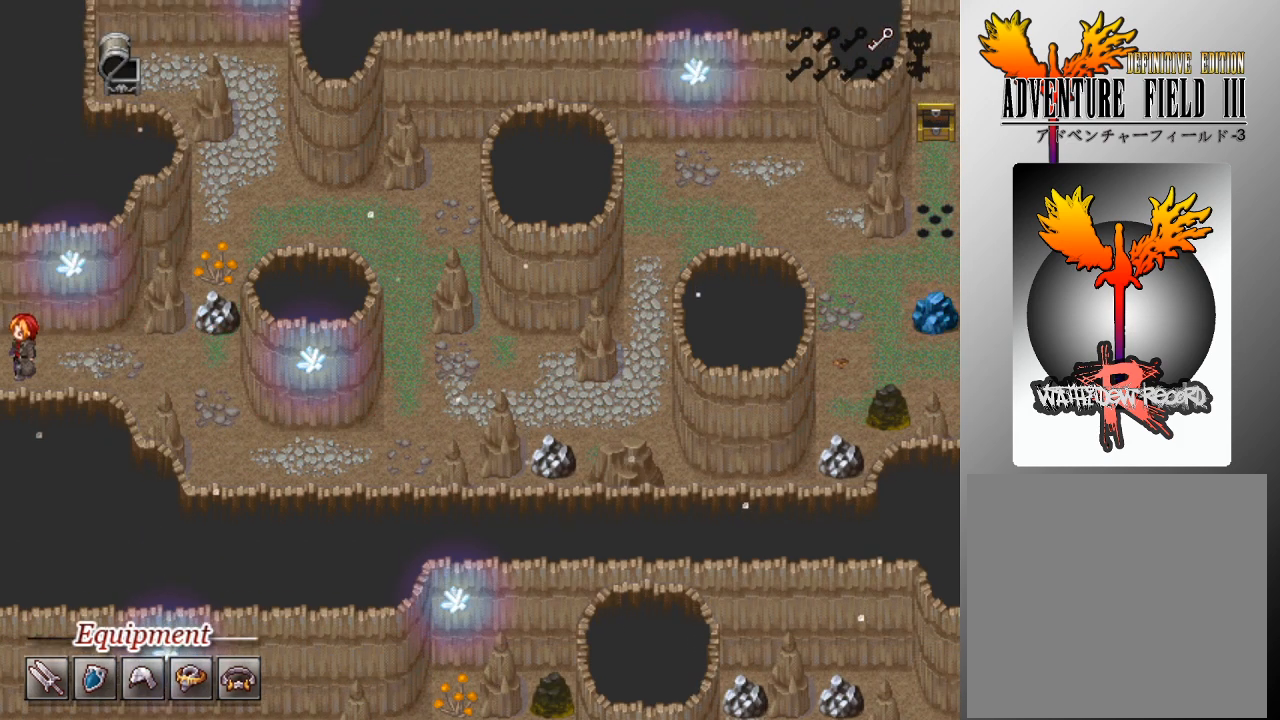
{"buttons": ["L1"], "left_stick": "left", "events": []}
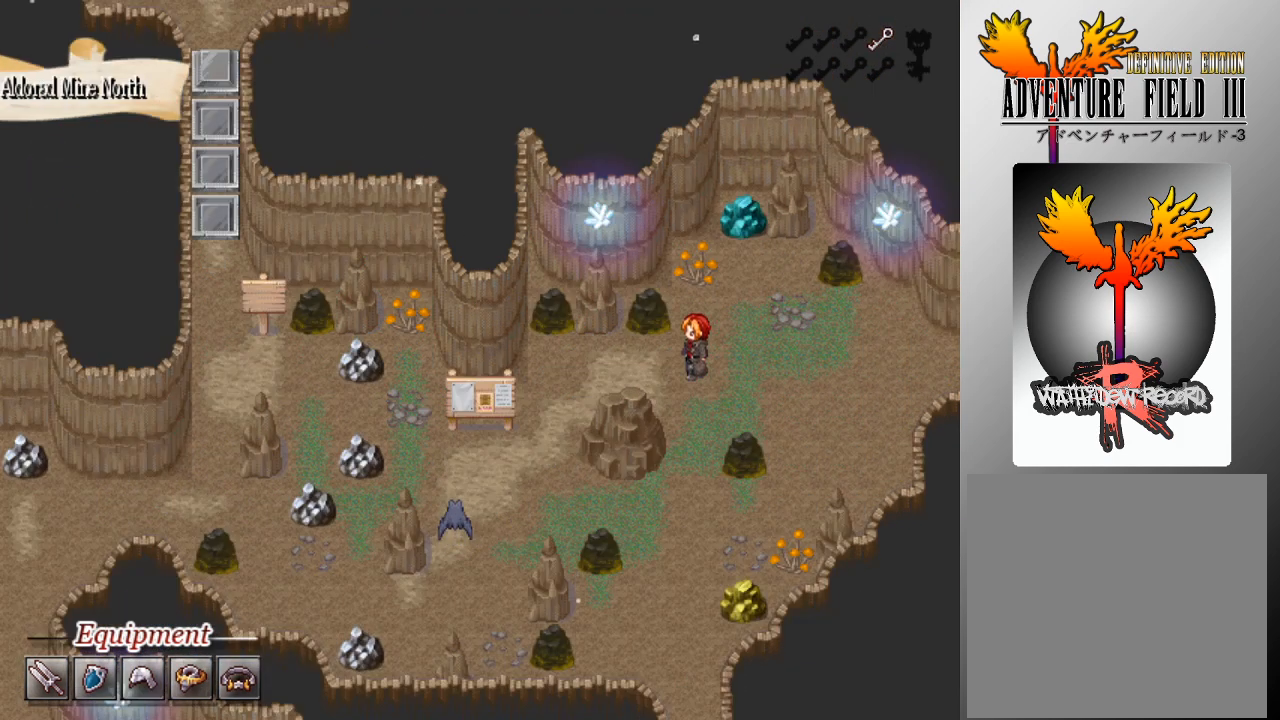
{"buttons": ["L1"], "left_stick": "down-left", "events": [[133, "left_stick", "down"], [367, "left_stick", "left"], [500, "left_stick", "down-left"]]}
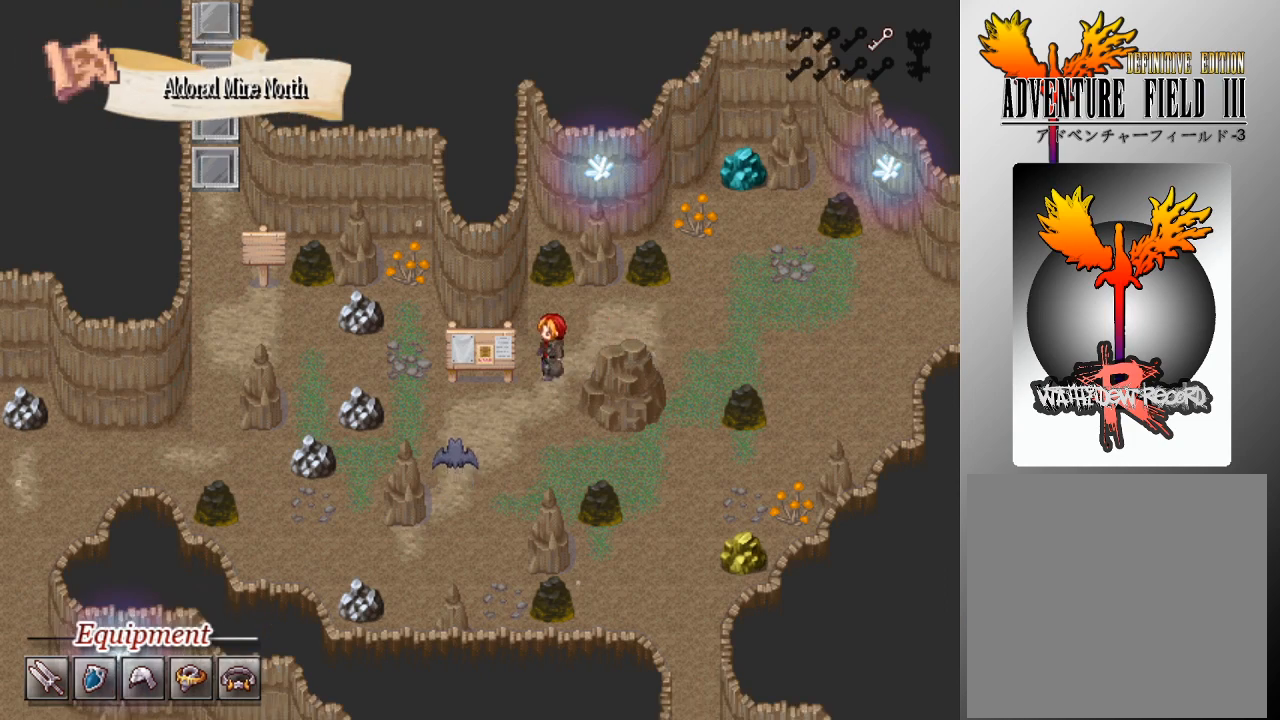
{"buttons": ["L1"], "left_stick": "down", "events": [[33, "left_stick", "down"], [267, "left_stick", "left"], [400, "left_stick", "down"]]}
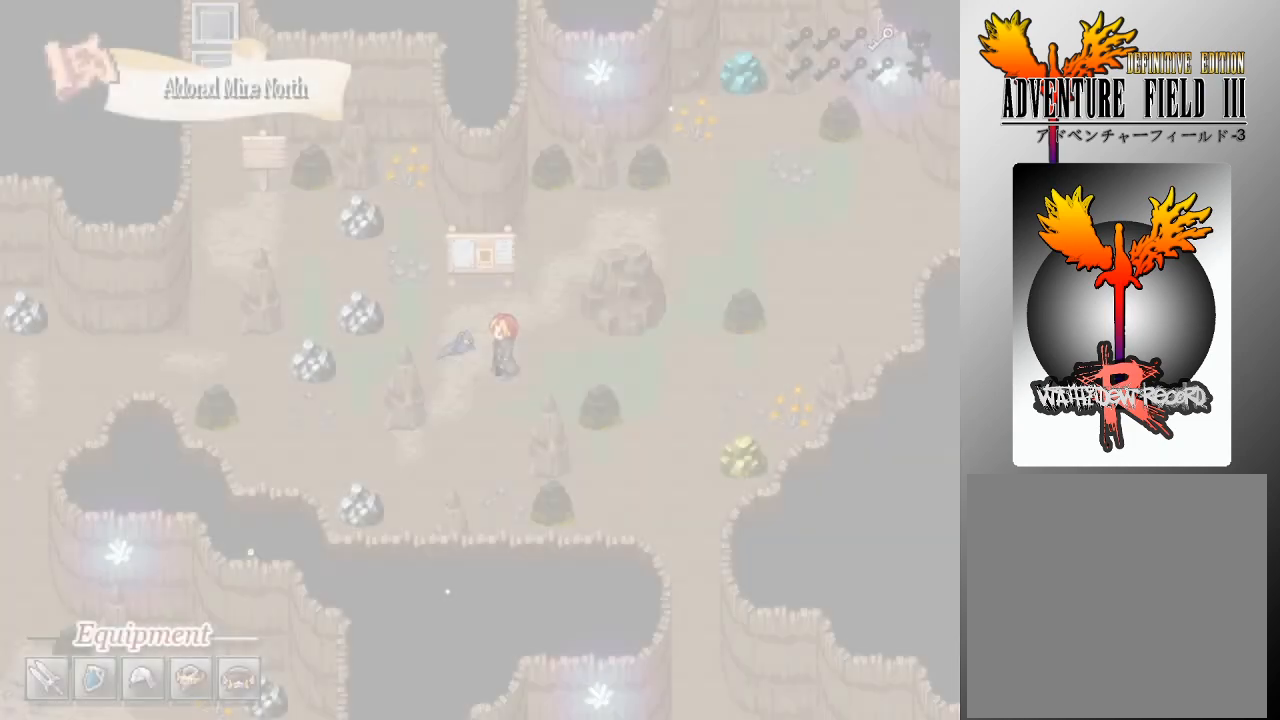
{"buttons": [], "left_stick": "center", "events": [[67, "left_stick", "down-left"], [200, "left_stick", "center"], [300, "L1", "up"]]}
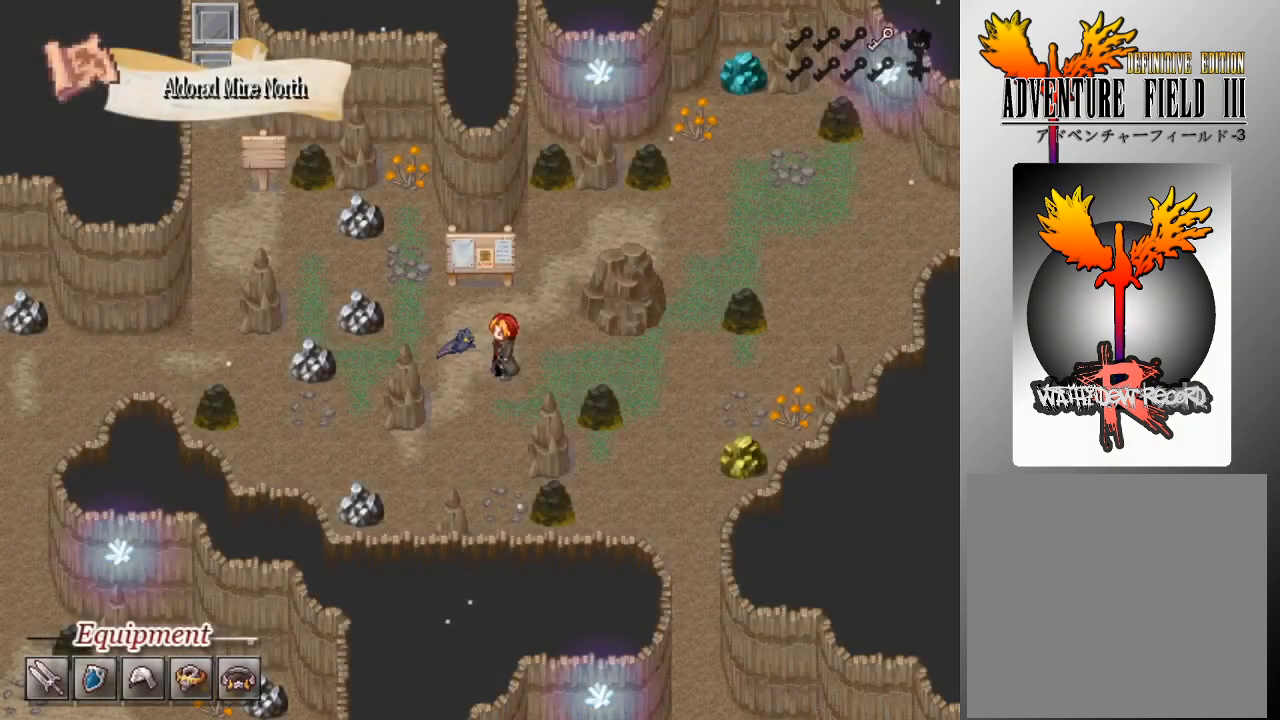
{"buttons": [], "left_stick": "center", "events": []}
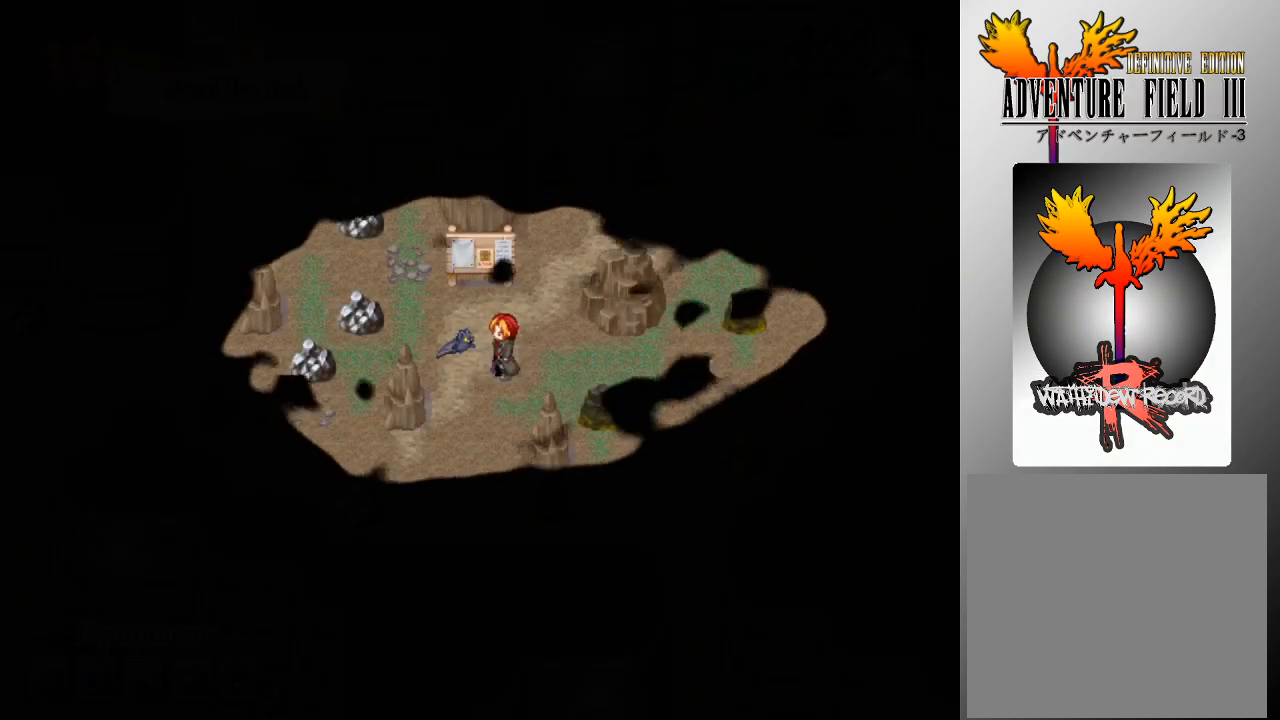
{"buttons": [], "left_stick": "center", "events": []}
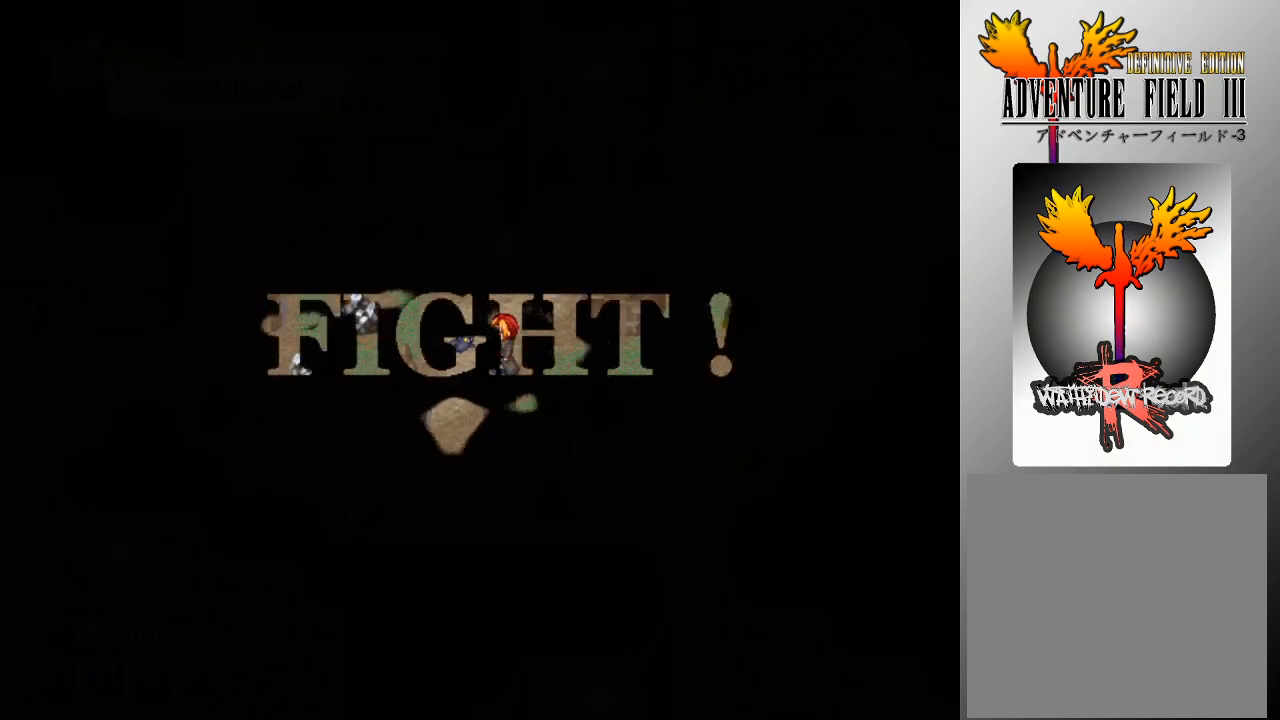
{"buttons": [], "left_stick": "center", "events": []}
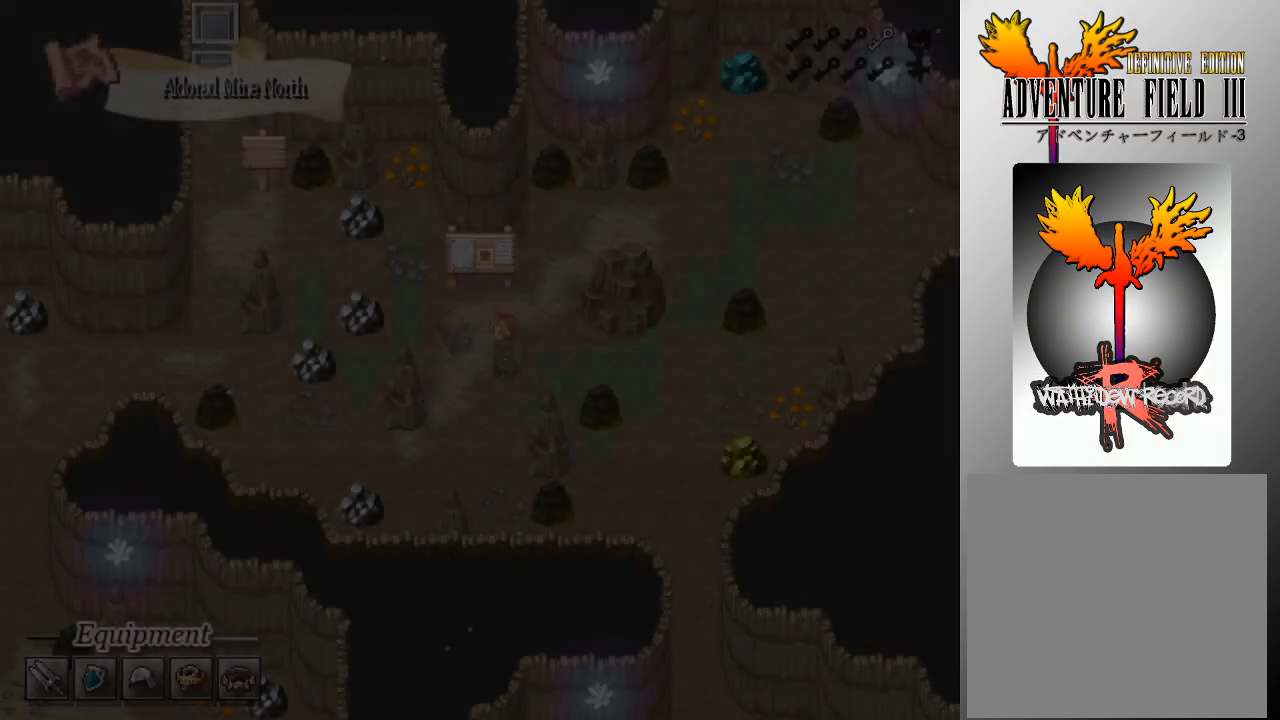
{"buttons": [], "left_stick": "center", "events": []}
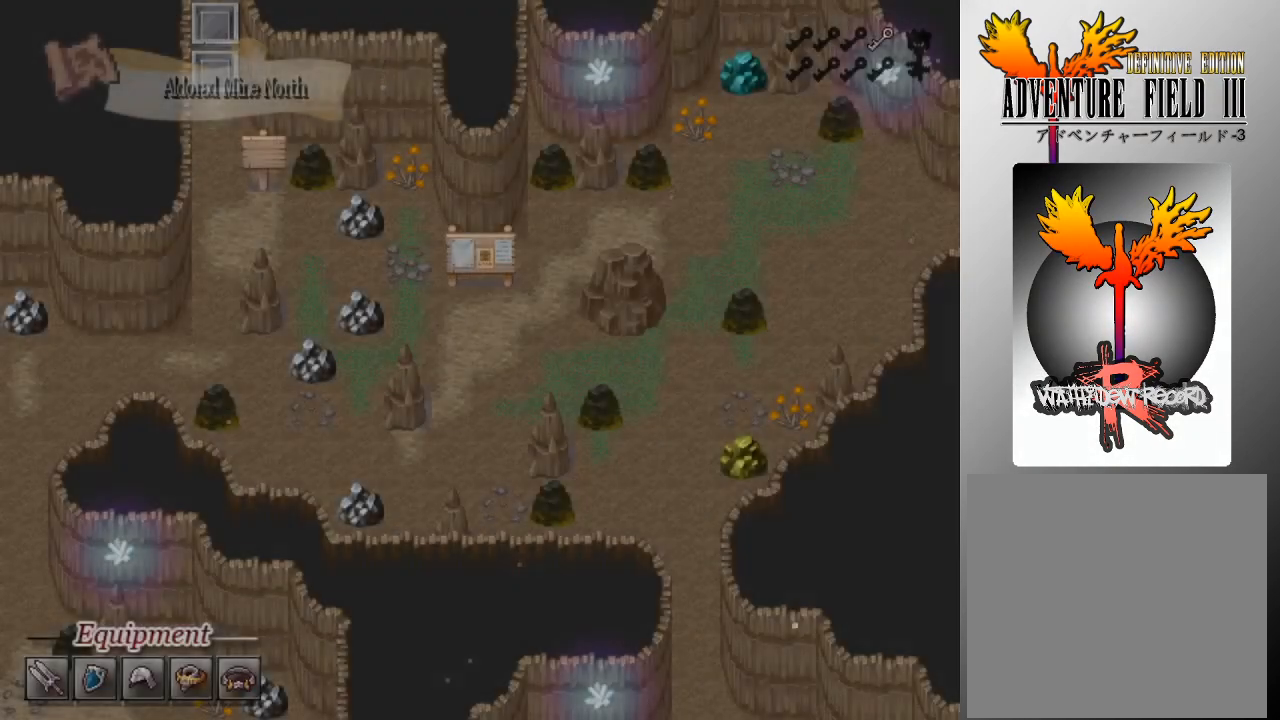
{"buttons": [], "left_stick": "center", "events": []}
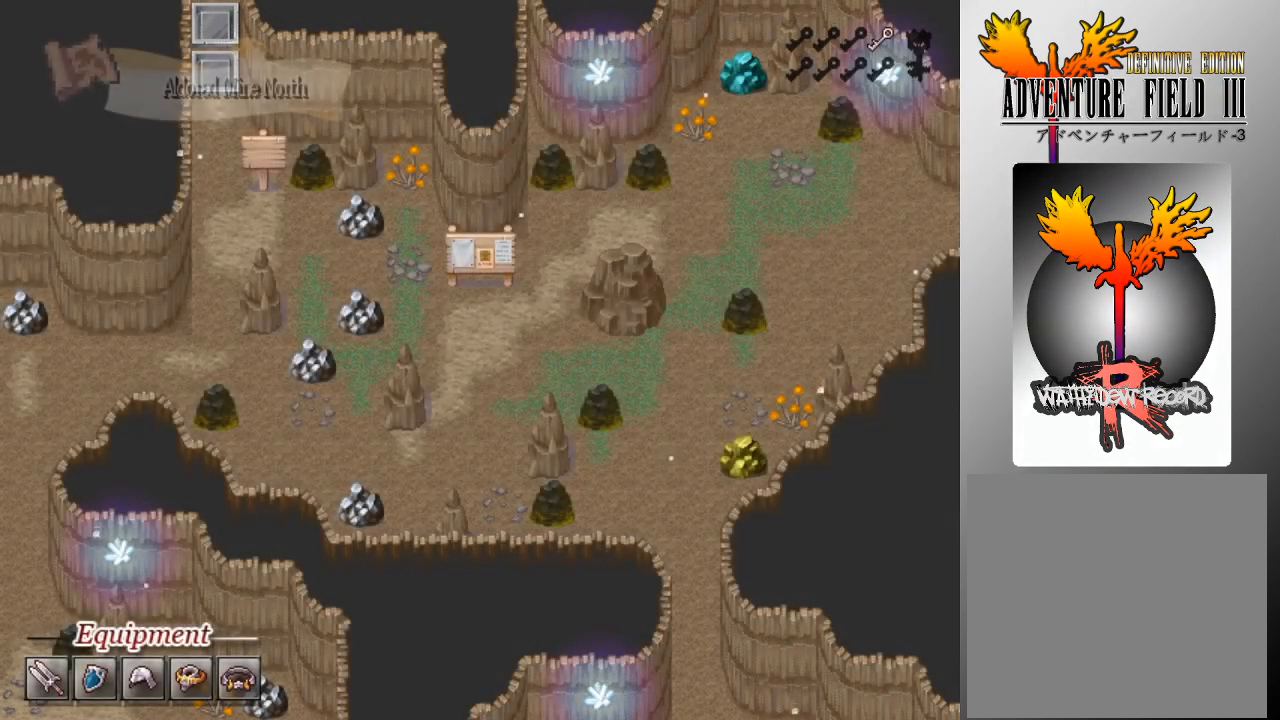
{"buttons": [], "left_stick": "center", "events": []}
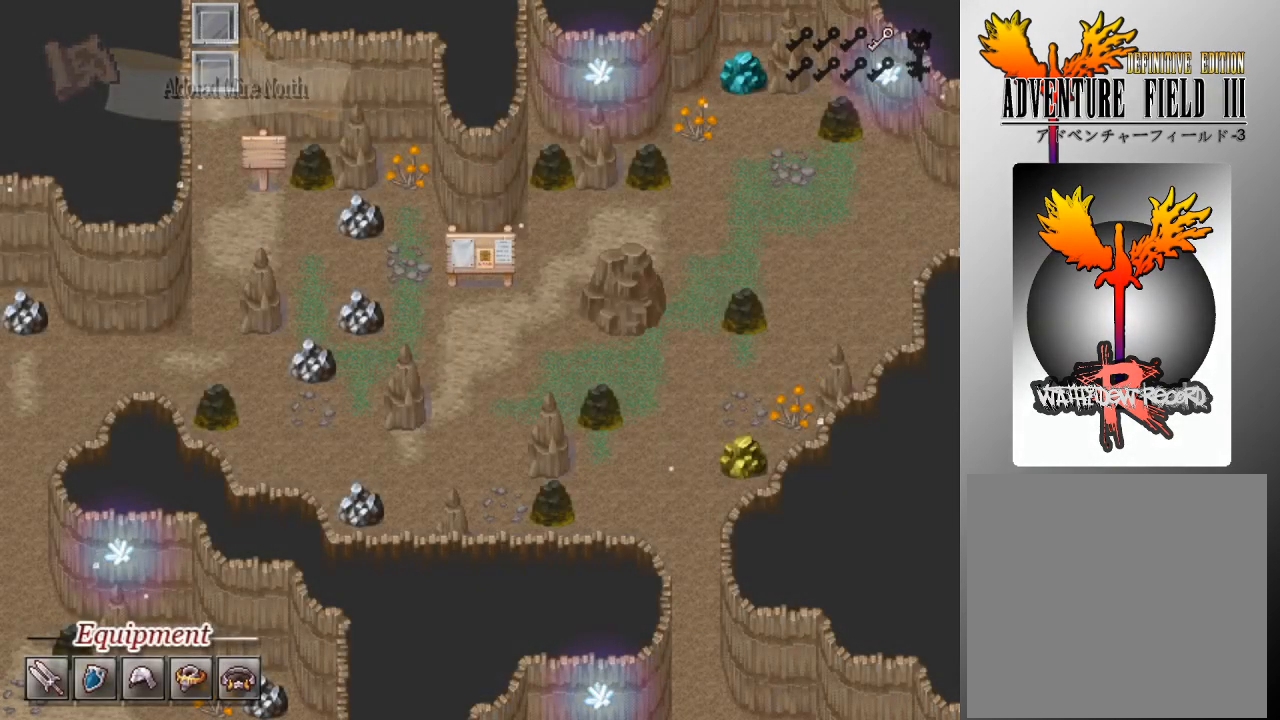
{"buttons": [], "left_stick": "center", "events": []}
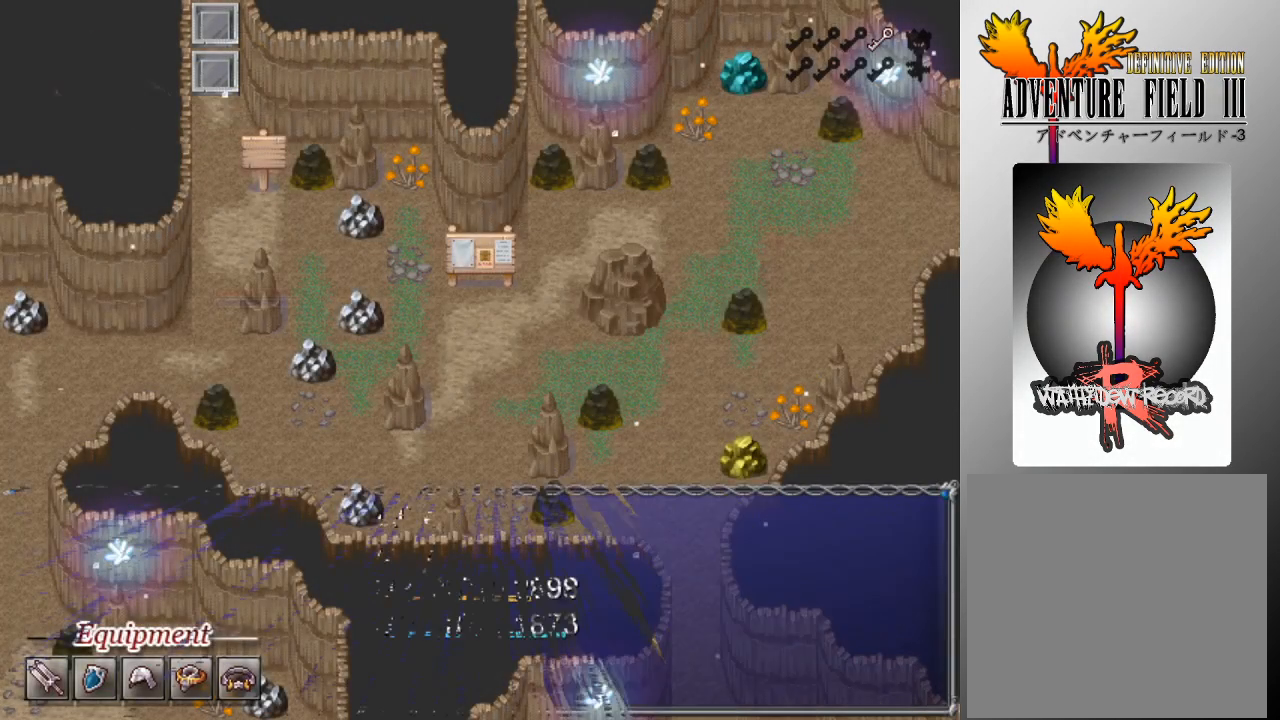
{"buttons": [], "left_stick": "center", "events": []}
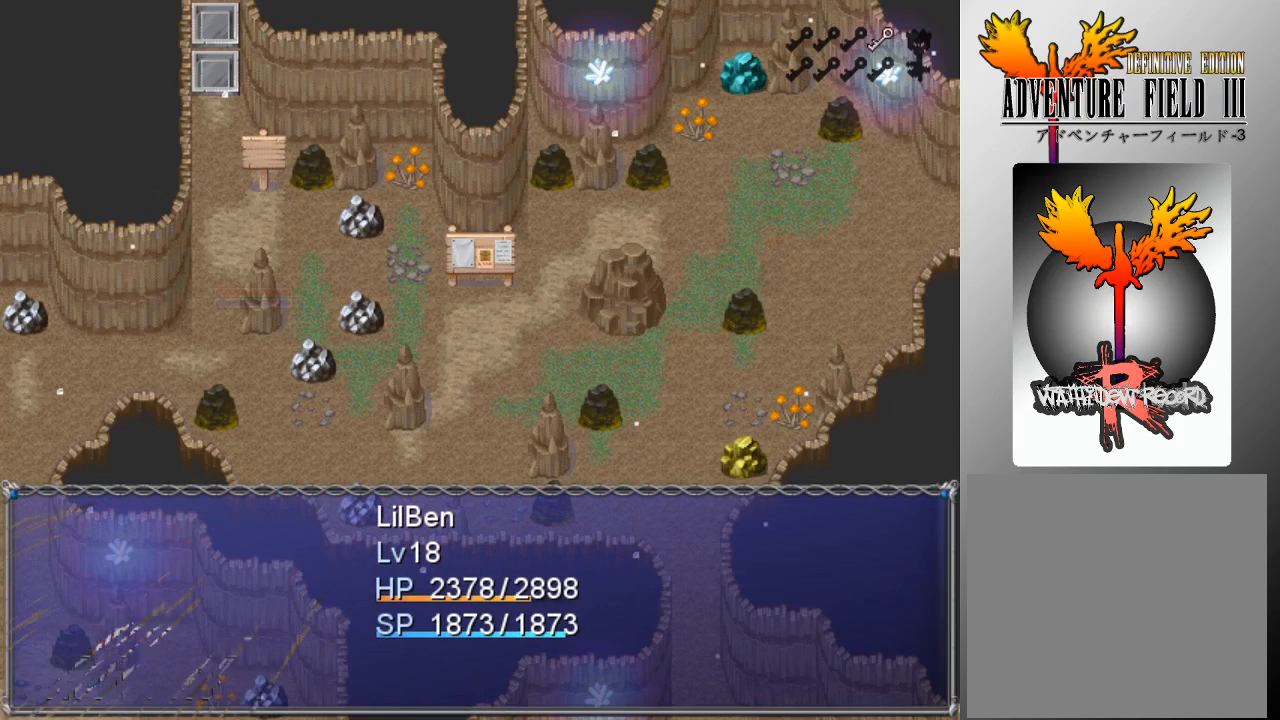
{"buttons": ["A"], "left_stick": "center", "events": [[367, "A", "down"], [433, "A", "up"], [500, "A", "down"]]}
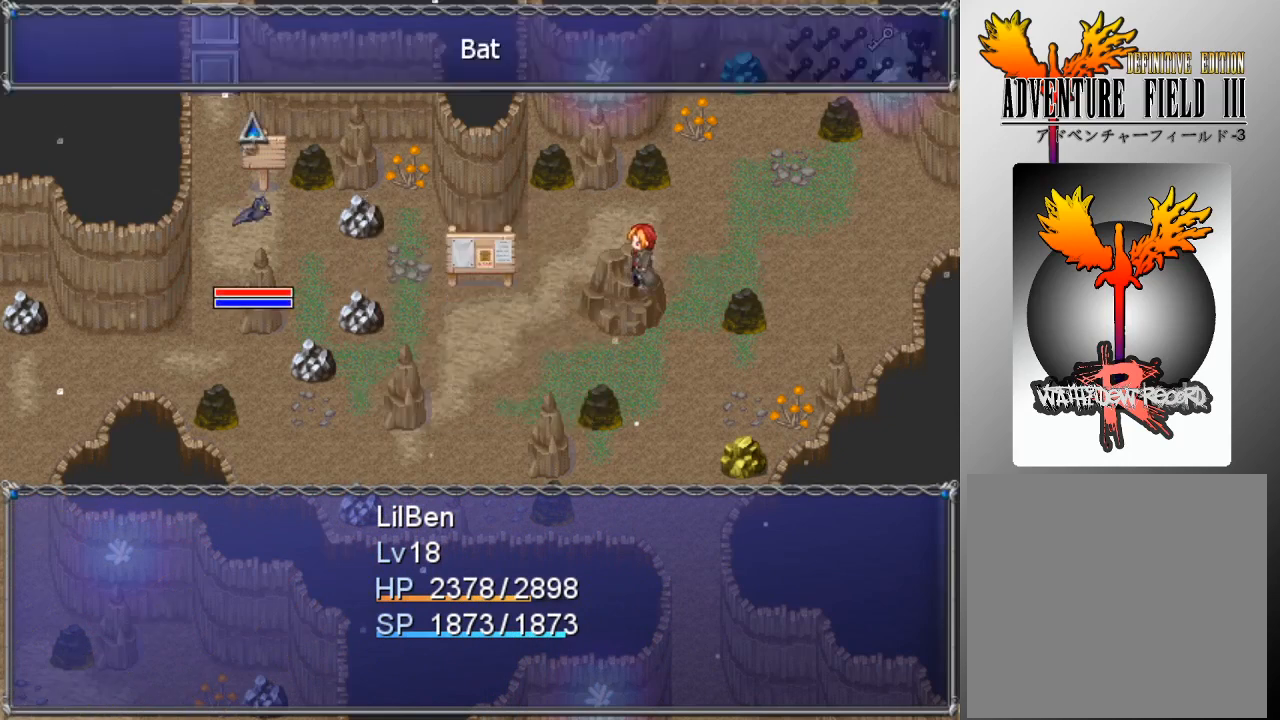
{"buttons": [], "left_stick": "center", "events": [[100, "A", "up"], [133, "A", "down"], [233, "A", "up"]]}
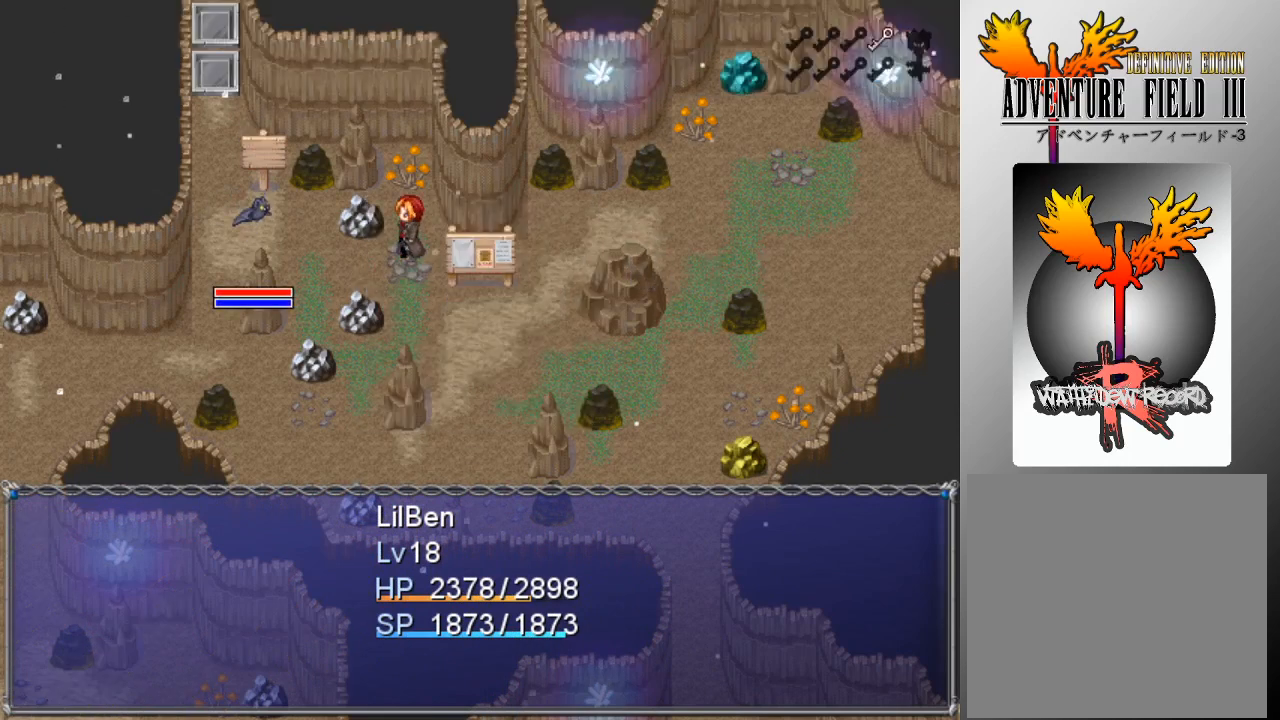
{"buttons": [], "left_stick": "center", "events": []}